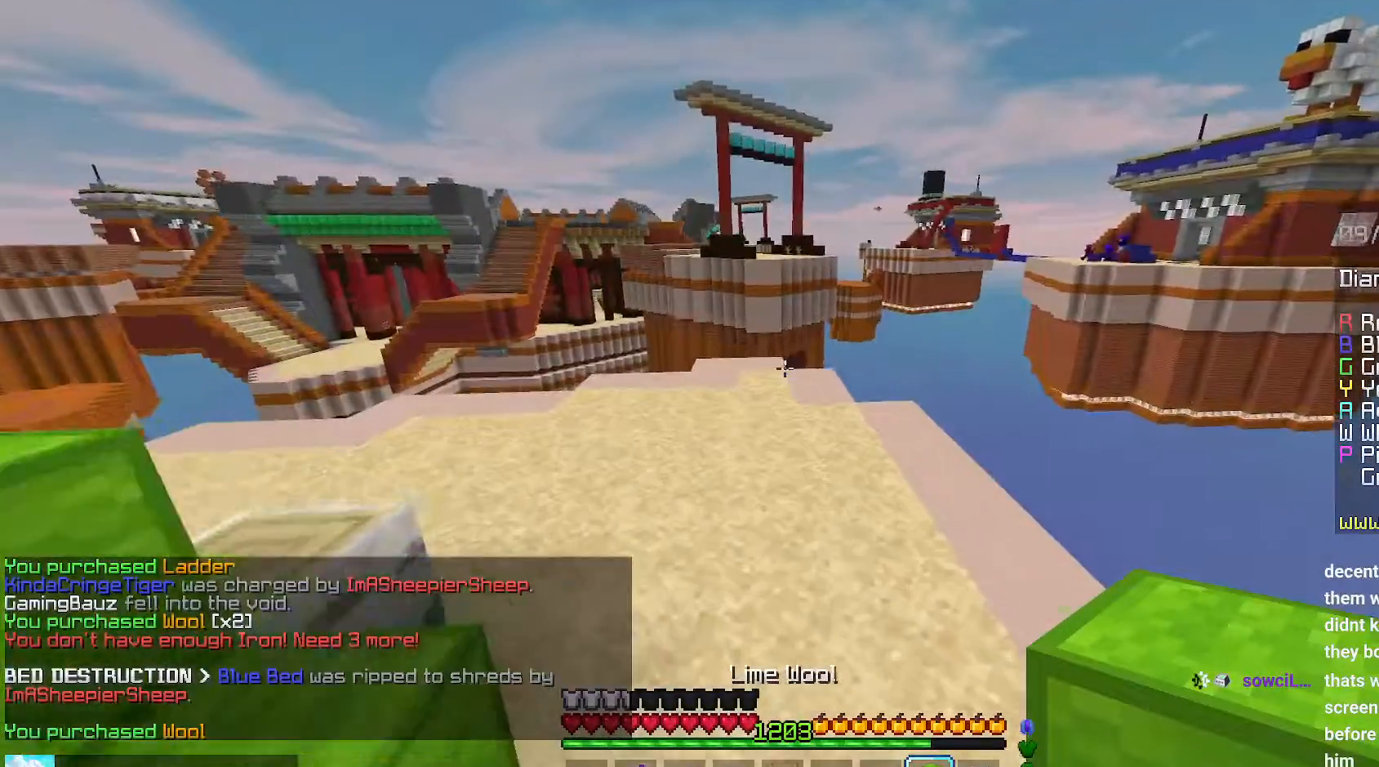
Gameplay with keyboard and mouse; each line is a JSON object with the keys and mouse buttons held at the frame after it. "events" lists presses ("down") and releases ("up") of "down", "left", "right", "space", "up", "mouse_left" and "mouse_right" between this image and that frame as [ms after this image, input, new state], when the widget could be followed in between. "mouse_left", "mouse_right" = the "left", "right" buttons of the "mouse" list. No other keys are recorded. Fast repeated clicks can show as one long hold. Mouse movement is not recorded.
{"keys": [], "mouse": [], "events": [[17, "up", "up"]]}
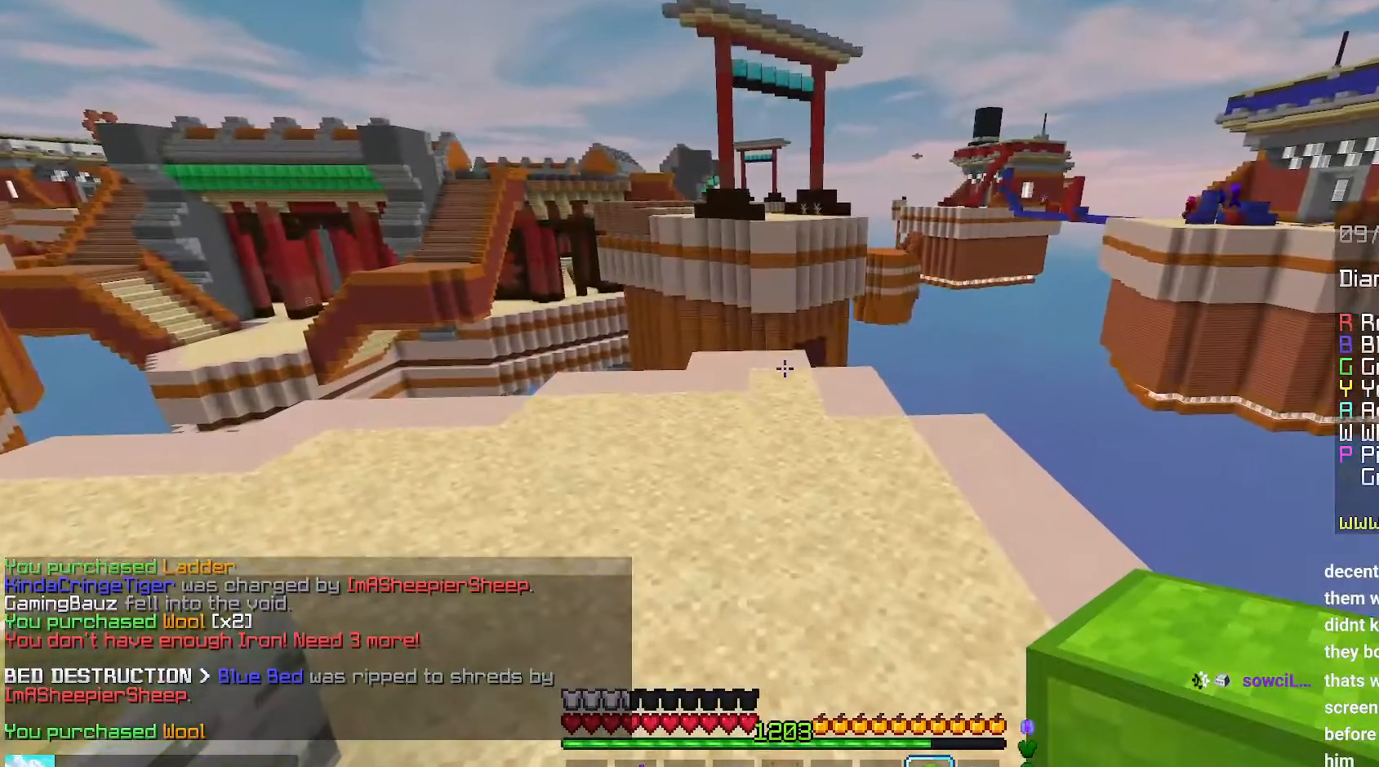
{"keys": [], "mouse": [], "events": []}
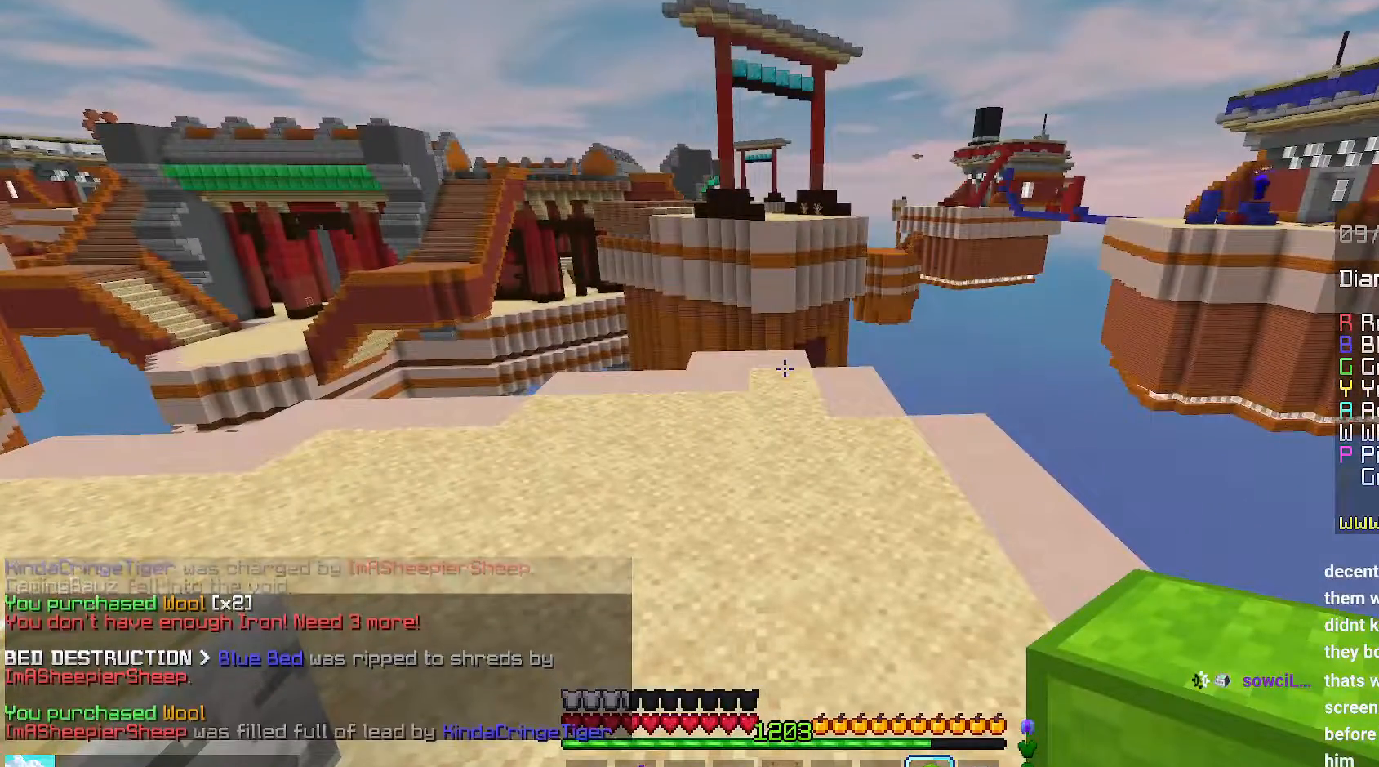
{"keys": [], "mouse": [], "events": []}
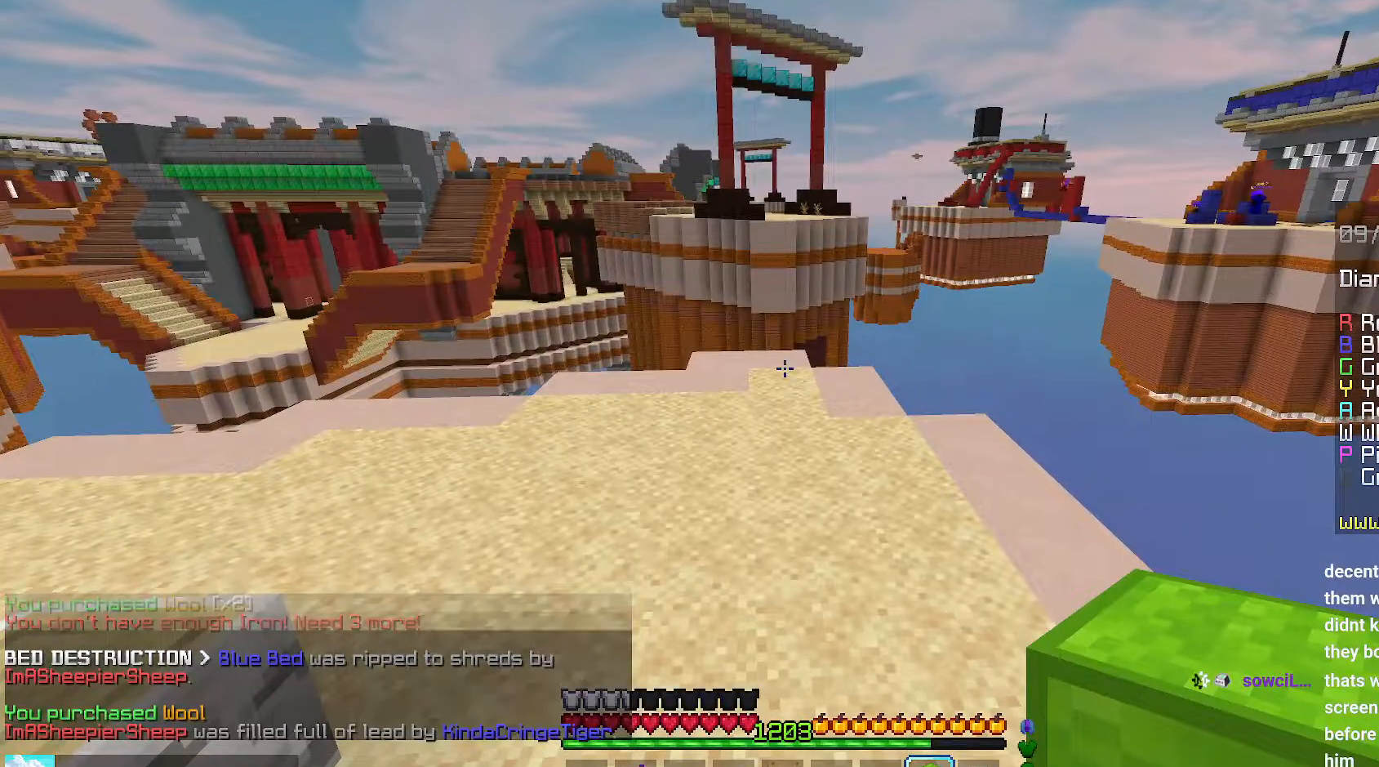
{"keys": [], "mouse": [], "events": []}
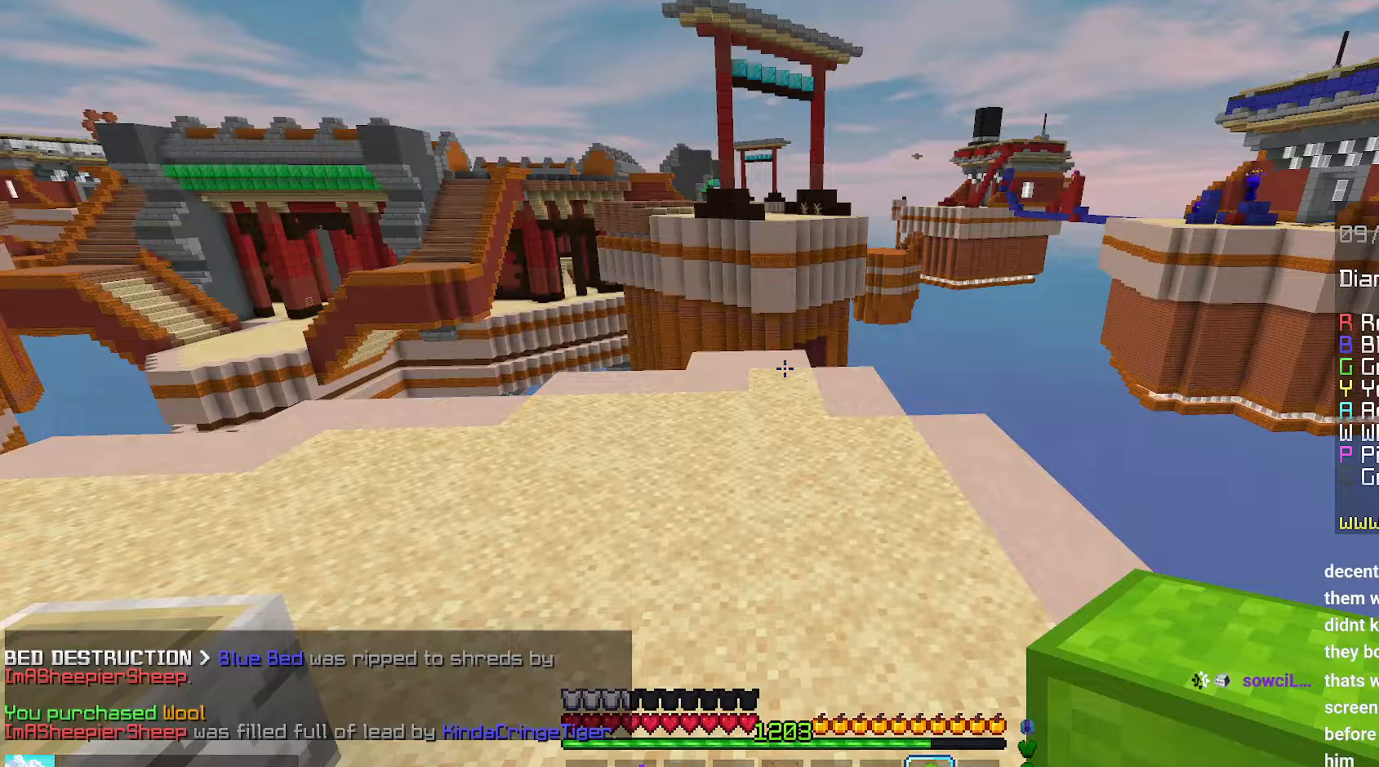
{"keys": [], "mouse": [], "events": []}
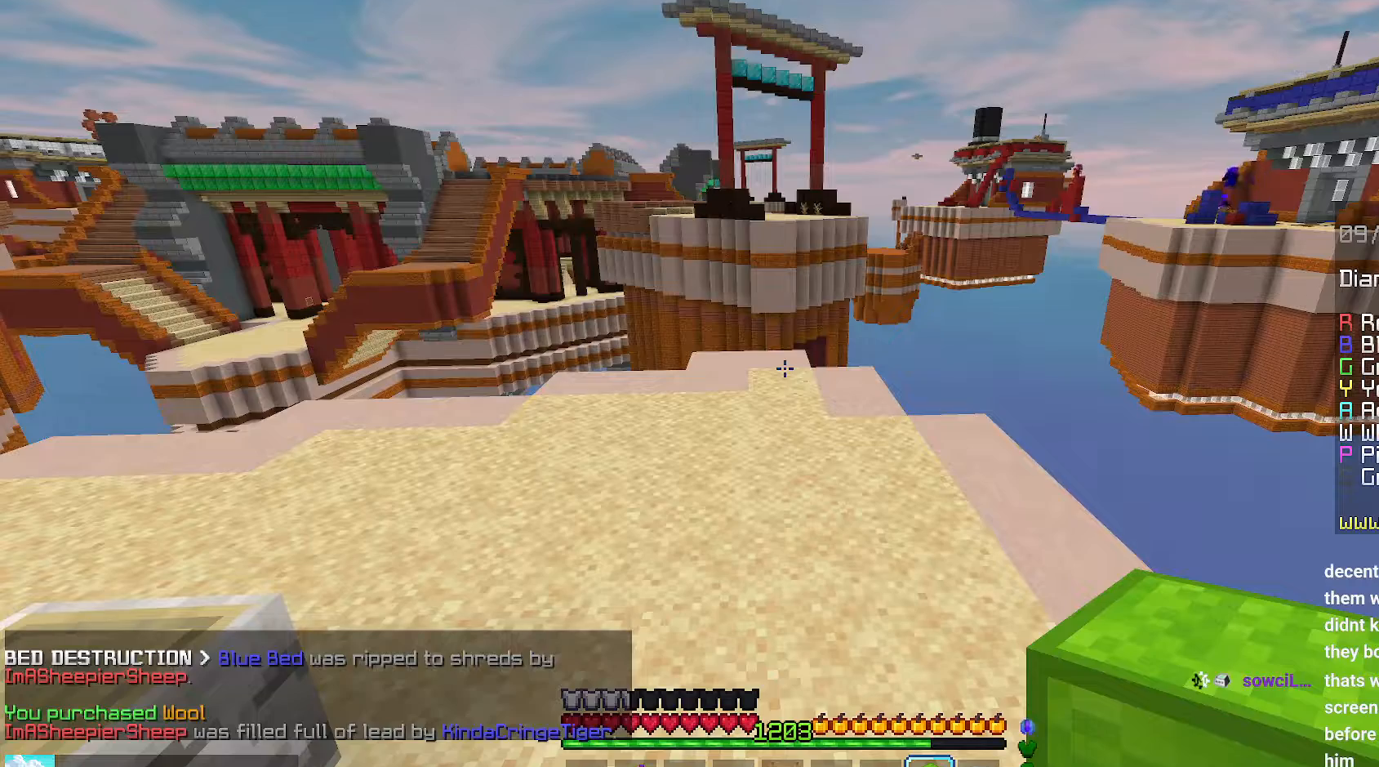
{"keys": [], "mouse": [], "events": []}
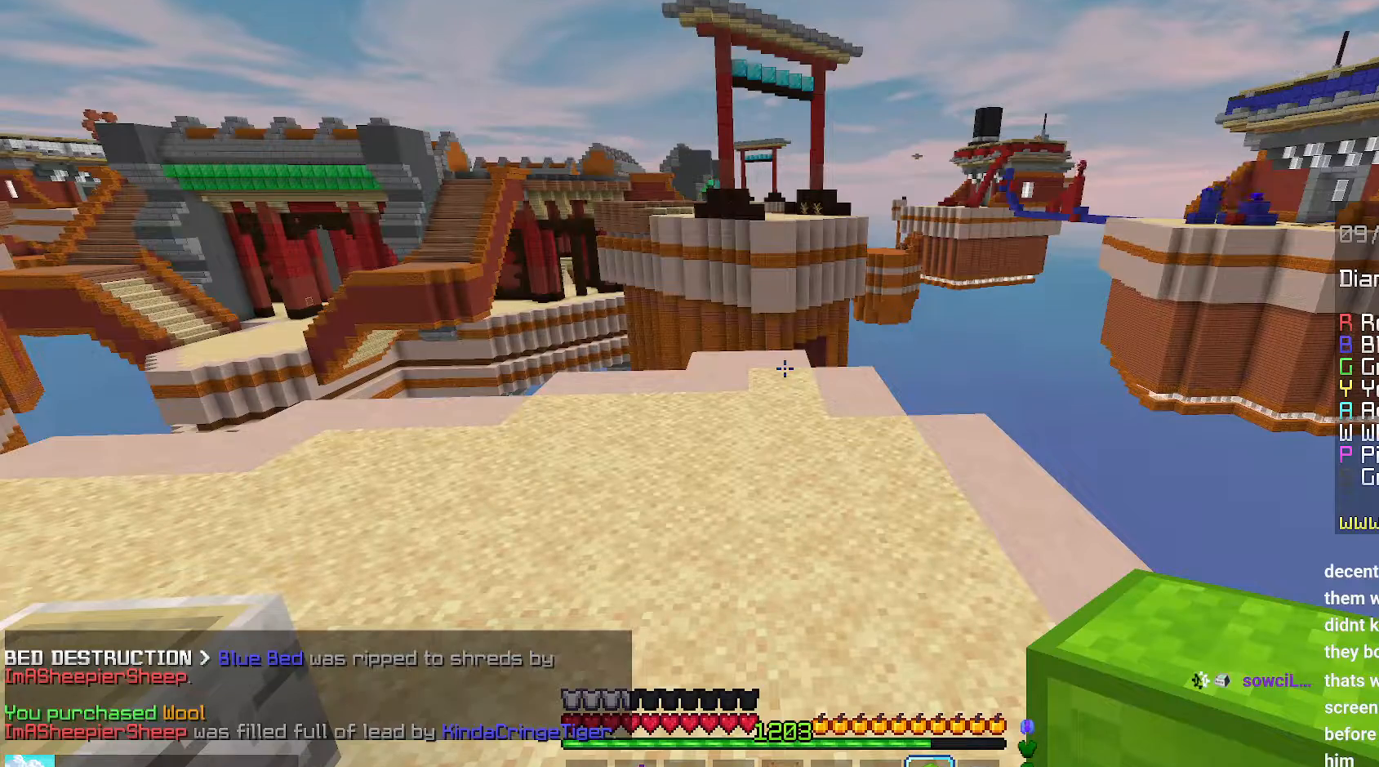
{"keys": [], "mouse": [], "events": []}
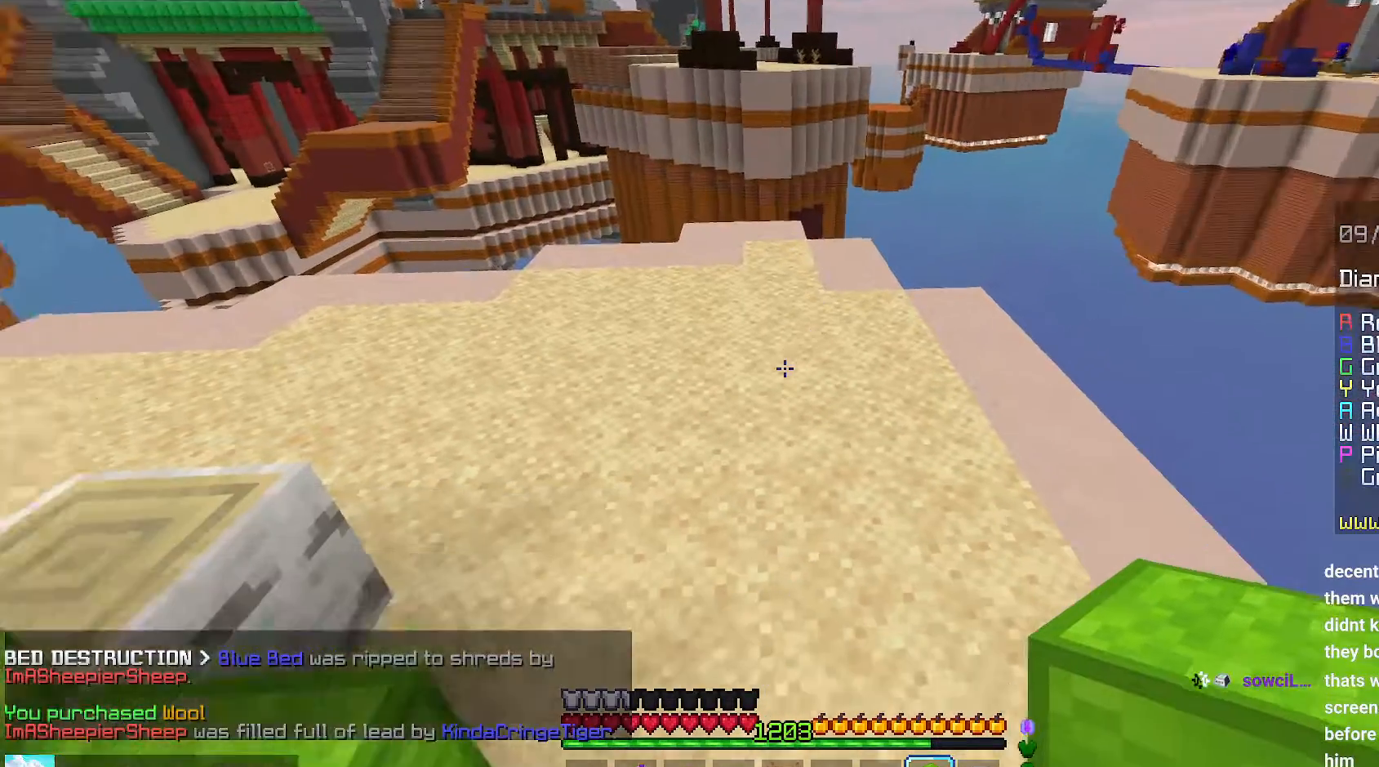
{"keys": ["up"], "mouse": [], "events": [[100, "up", "down"]]}
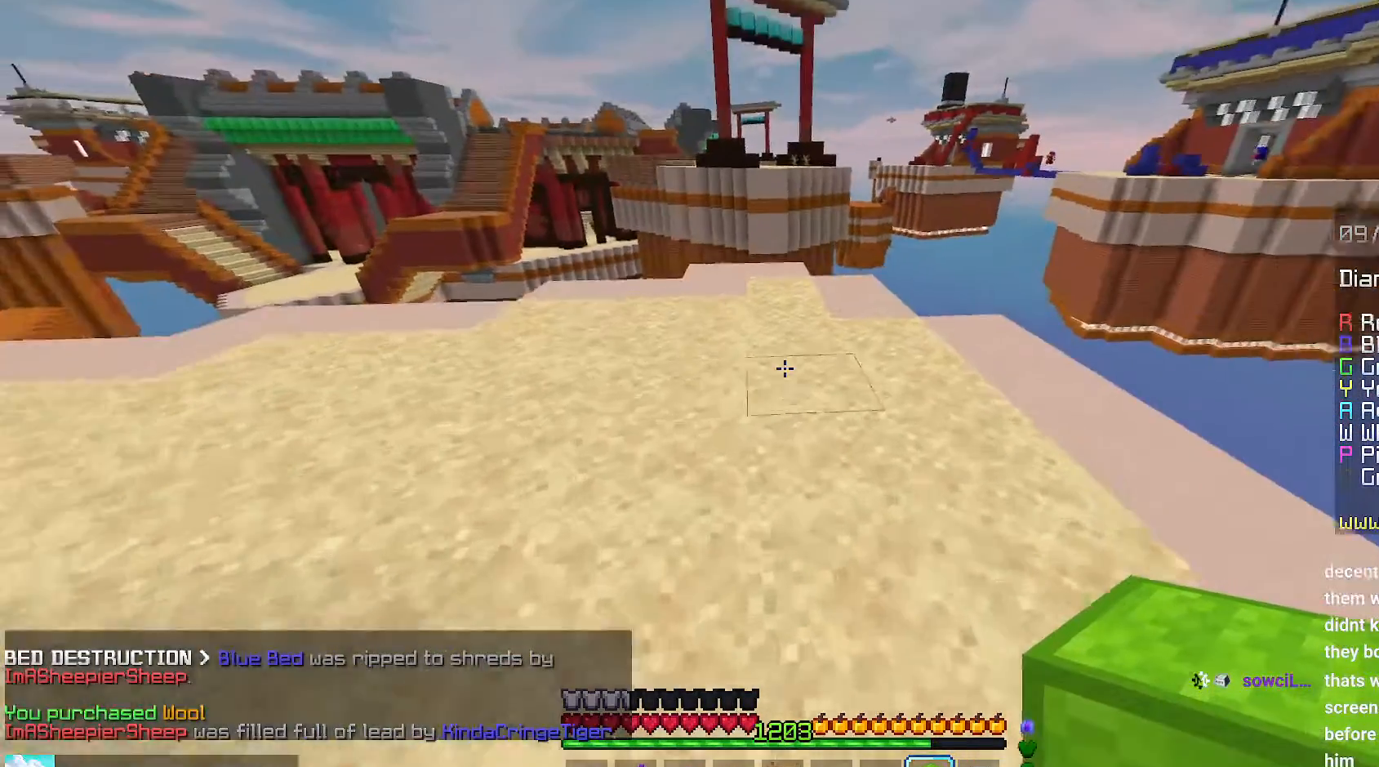
{"keys": ["up"], "mouse": [], "events": []}
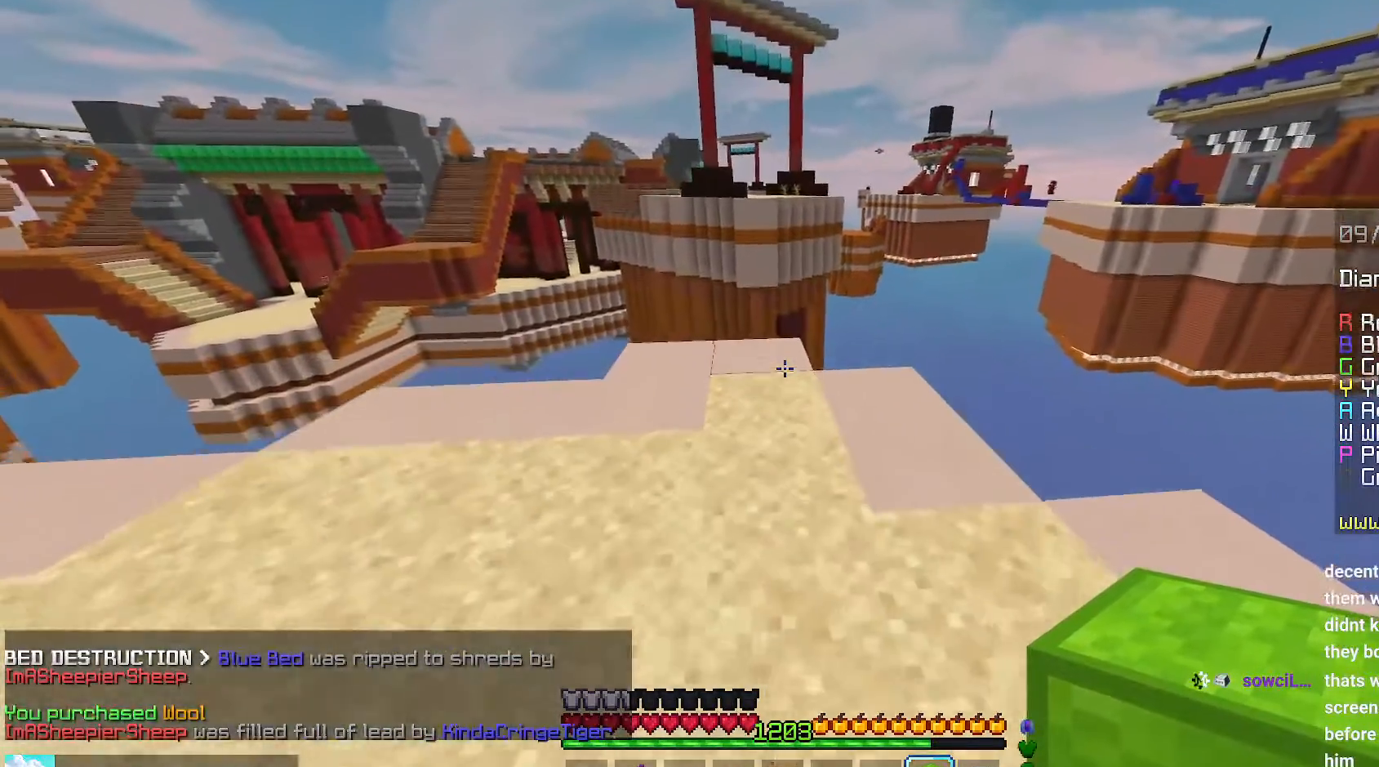
{"keys": ["left", "up"], "mouse": [], "events": [[250, "mouse_right", "down"], [284, "space", "down"], [367, "mouse_right", "up"], [400, "left", "down"], [467, "space", "up"]]}
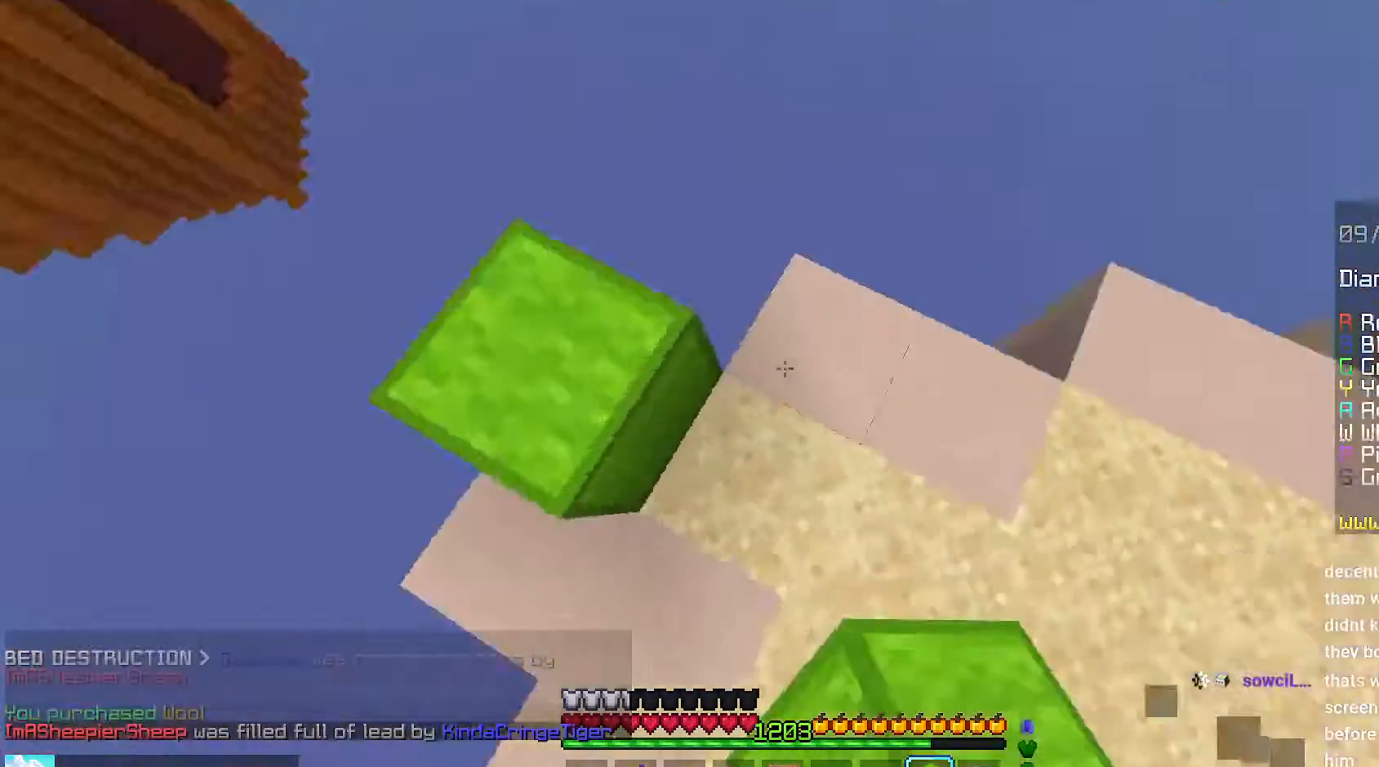
{"keys": ["down", "left"], "mouse": [], "events": [[50, "up", "up"], [150, "down", "down"]]}
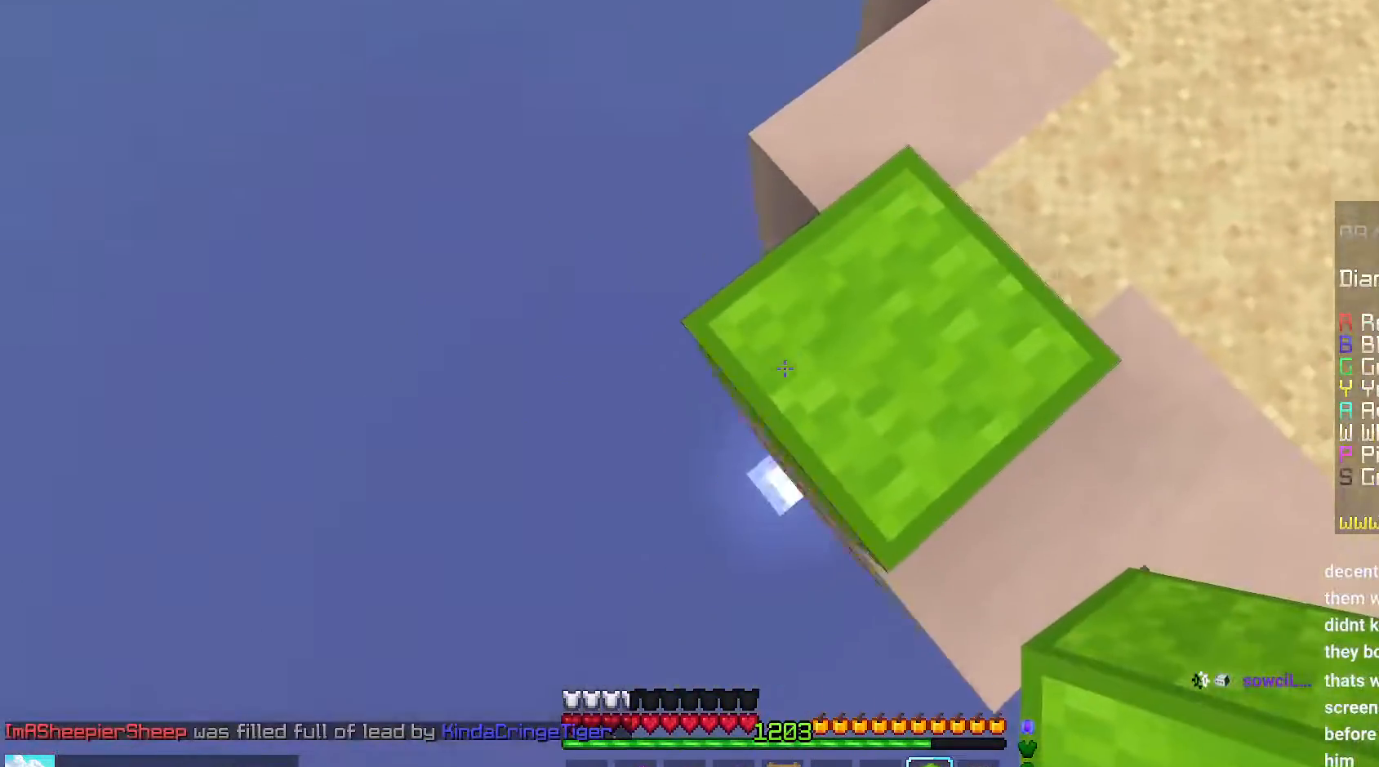
{"keys": ["down", "left"], "mouse": ["right"], "events": [[150, "space", "down"], [167, "mouse_right", "down"], [250, "space", "up"], [350, "mouse_right", "up"], [417, "mouse_right", "down"]]}
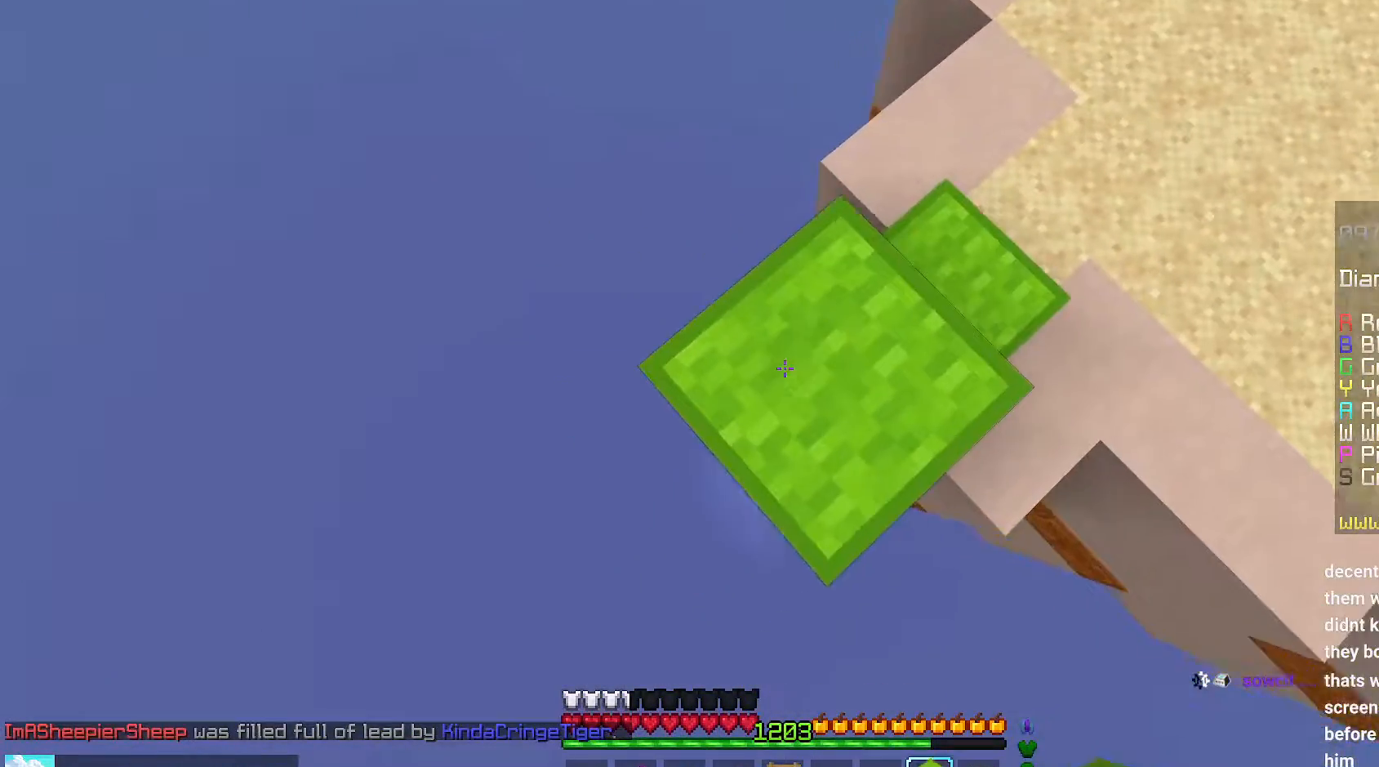
{"keys": ["down", "left"], "mouse": ["right"], "events": [[167, "space", "down"], [184, "mouse_right", "up"], [250, "mouse_right", "down"], [284, "space", "up"], [384, "mouse_right", "up"], [417, "mouse_right", "down"]]}
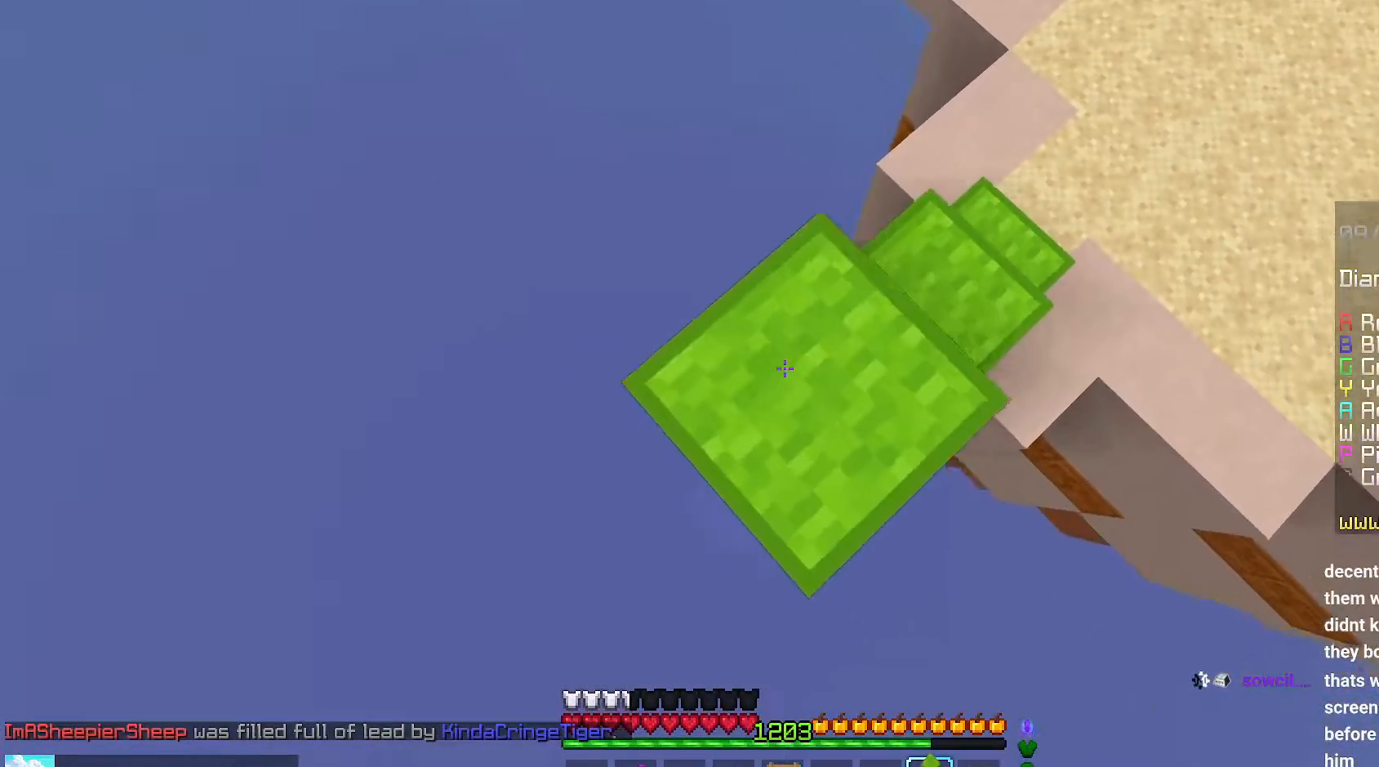
{"keys": ["down", "left"], "mouse": ["right"], "events": [[34, "mouse_right", "up"], [284, "mouse_right", "down"]]}
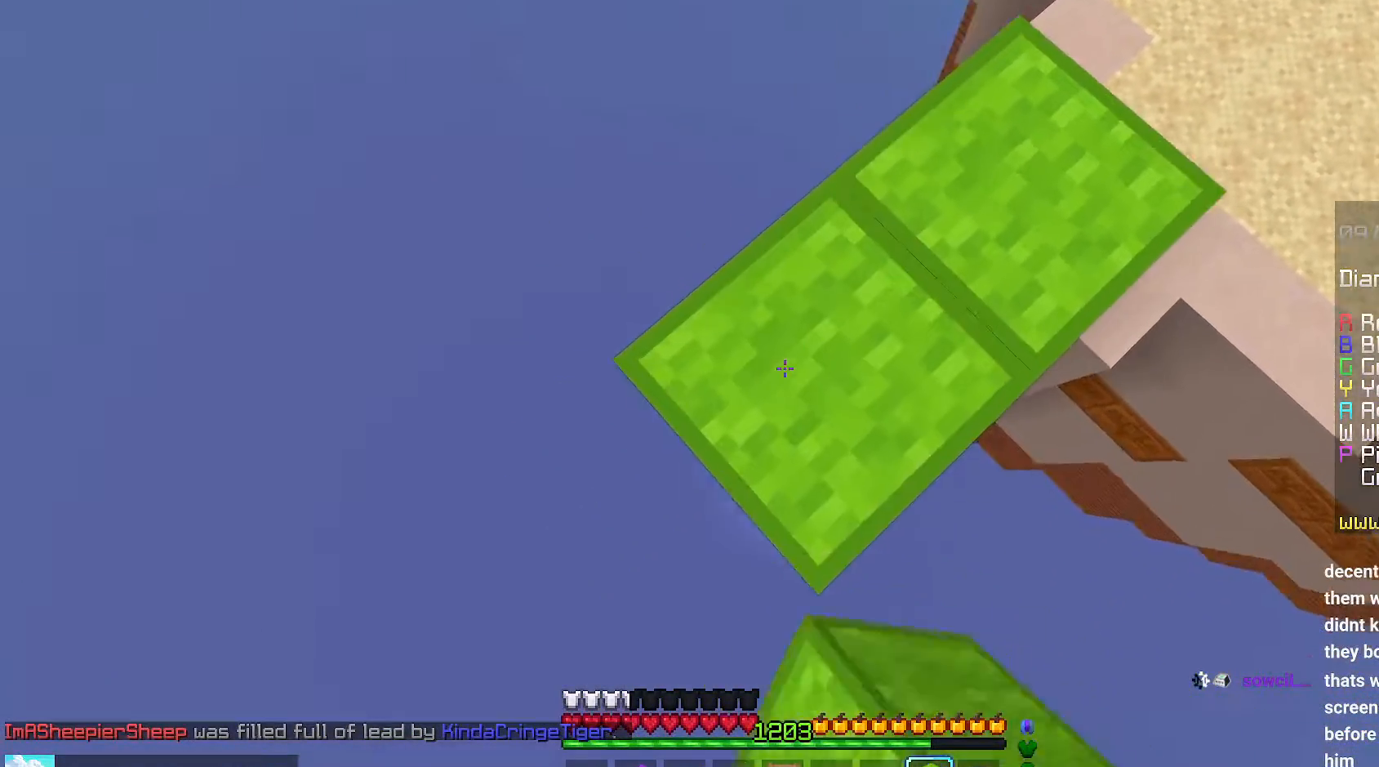
{"keys": ["down", "left"], "mouse": ["right"], "events": [[67, "mouse_right", "up"], [134, "mouse_right", "down"]]}
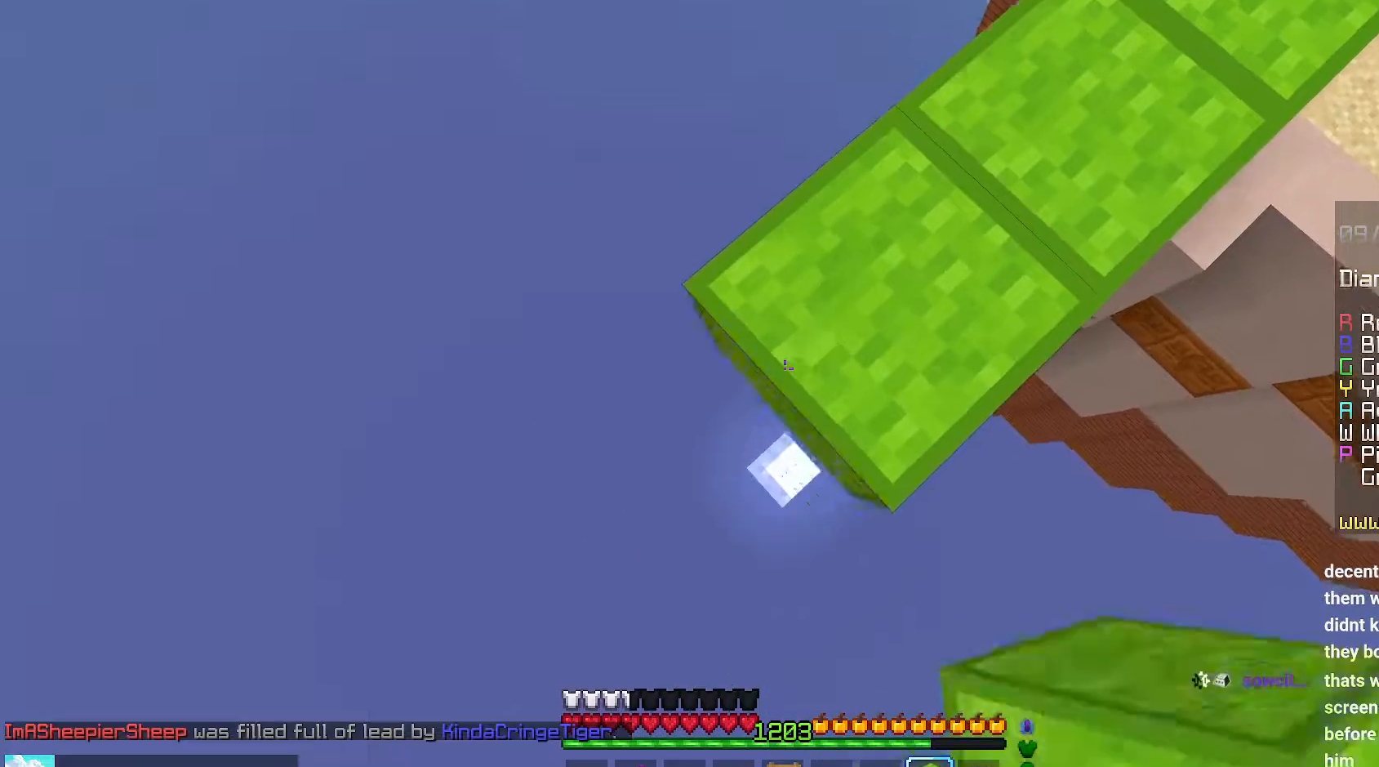
{"keys": ["down", "left"], "mouse": [], "events": [[67, "space", "down"], [200, "space", "up"], [450, "mouse_right", "up"]]}
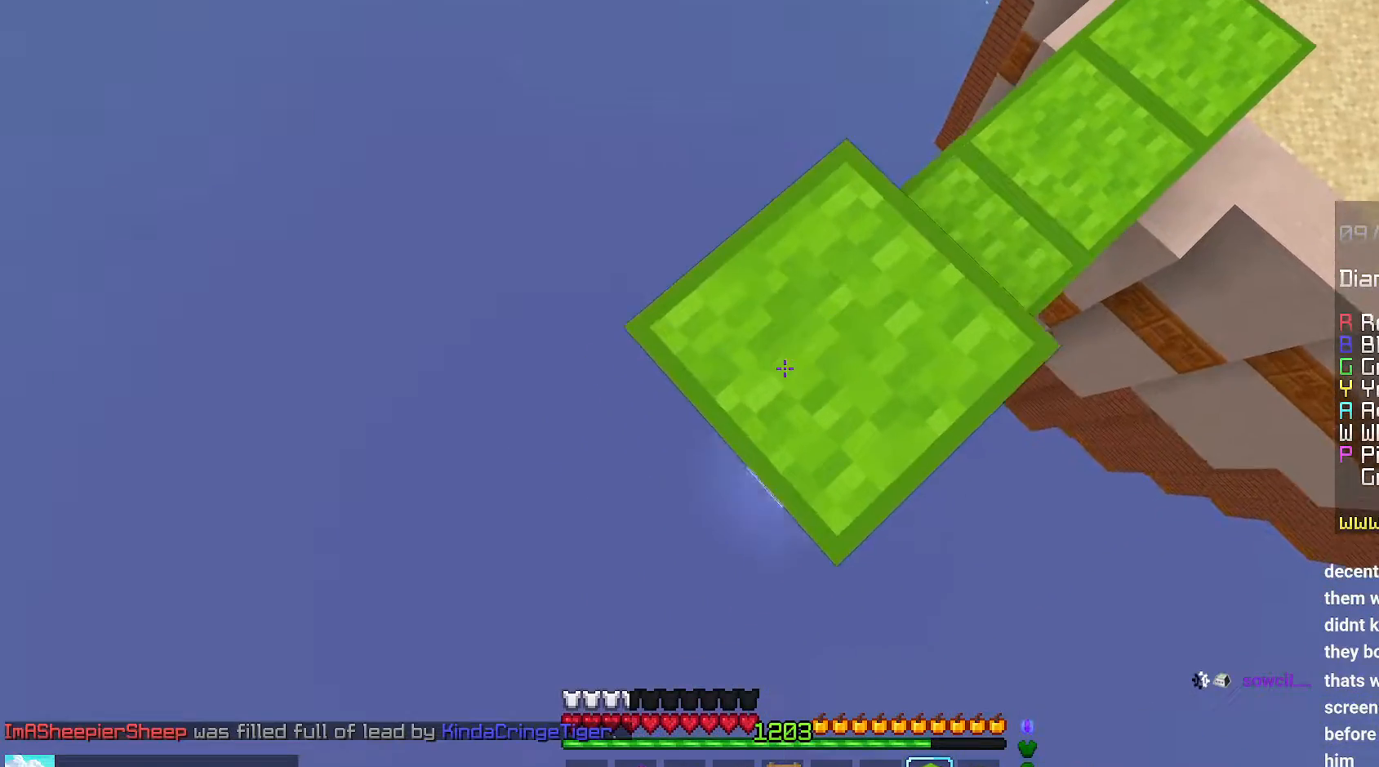
{"keys": ["down", "left"], "mouse": [], "events": [[217, "mouse_right", "down"], [500, "mouse_right", "up"]]}
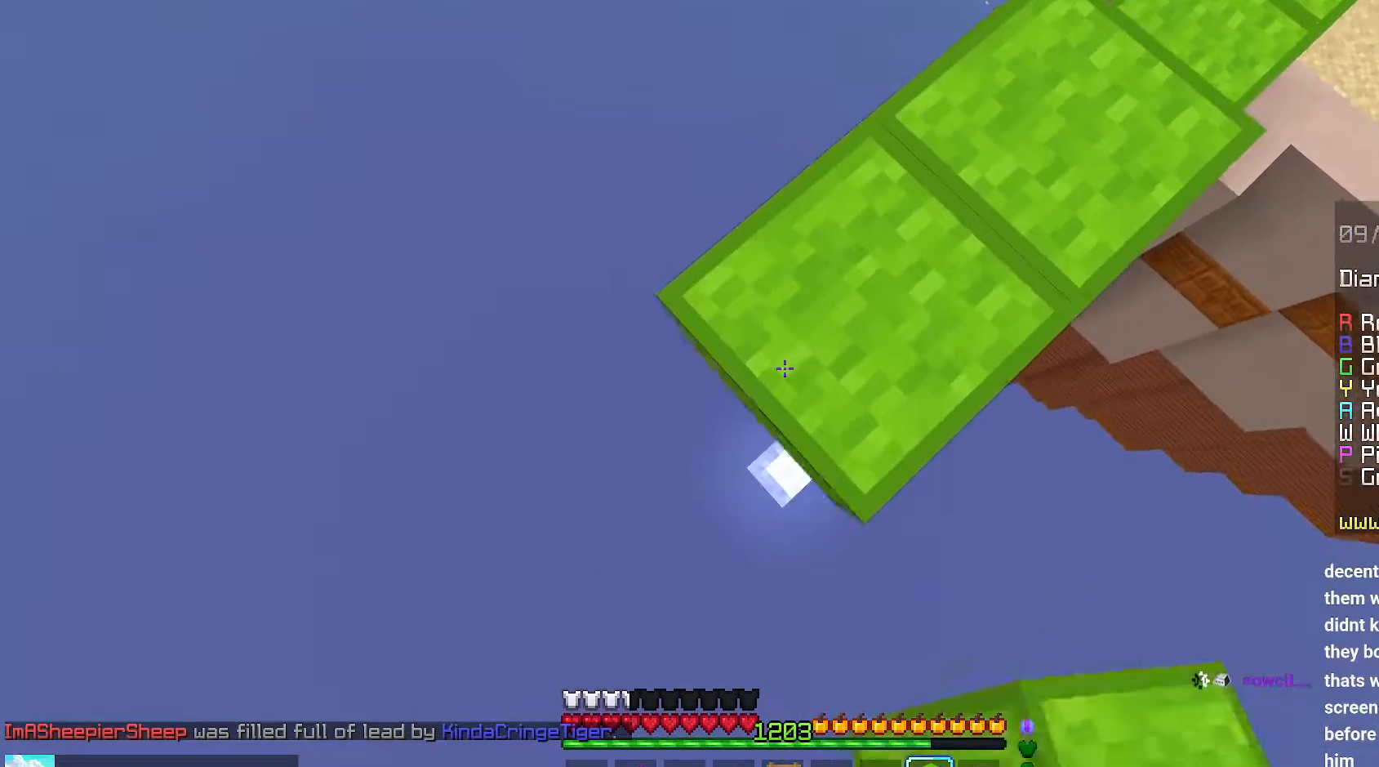
{"keys": ["down", "left", "space"], "mouse": ["right"], "events": [[67, "mouse_right", "down"], [450, "space", "down"]]}
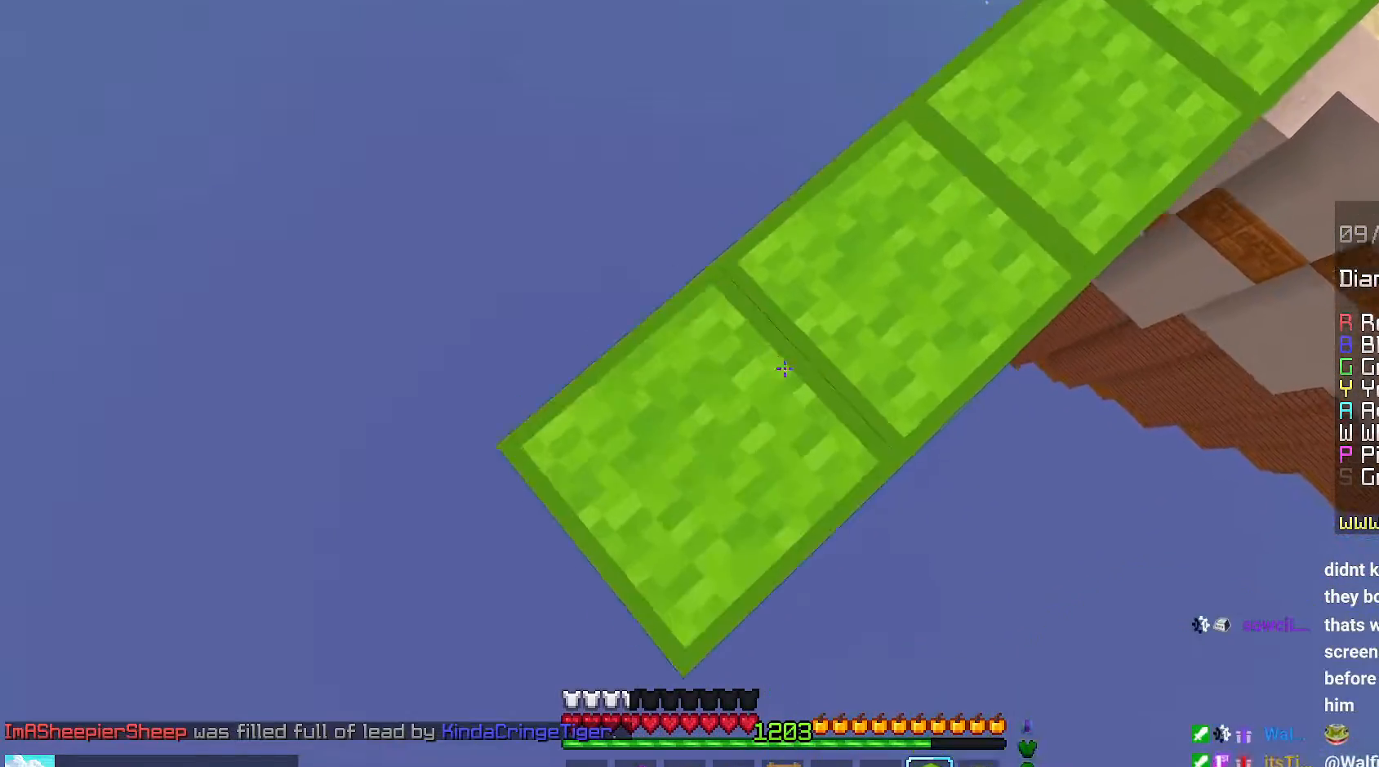
{"keys": ["down", "left"], "mouse": [], "events": [[50, "mouse_right", "up"], [50, "space", "up"], [117, "mouse_right", "down"], [384, "mouse_right", "up"]]}
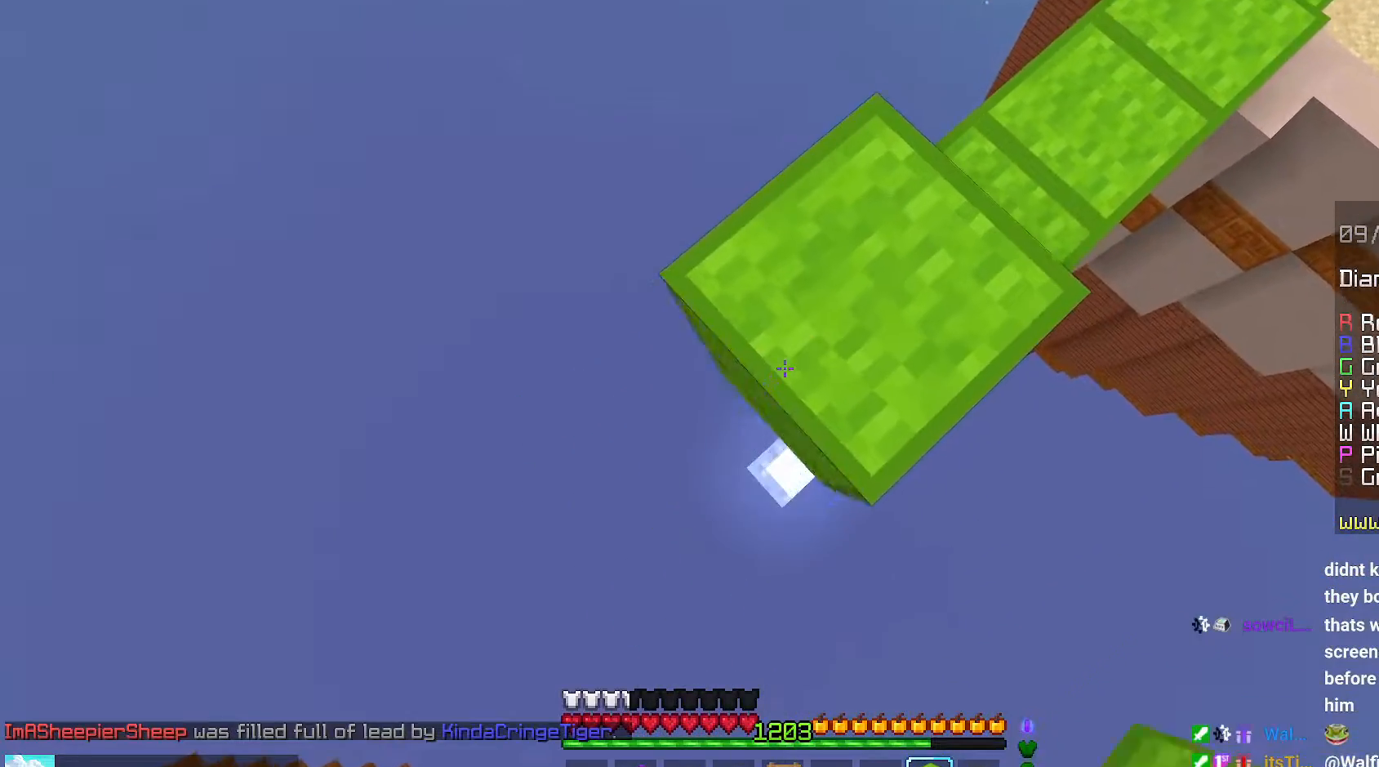
{"keys": ["down", "left"], "mouse": ["right"], "events": [[117, "mouse_right", "down"]]}
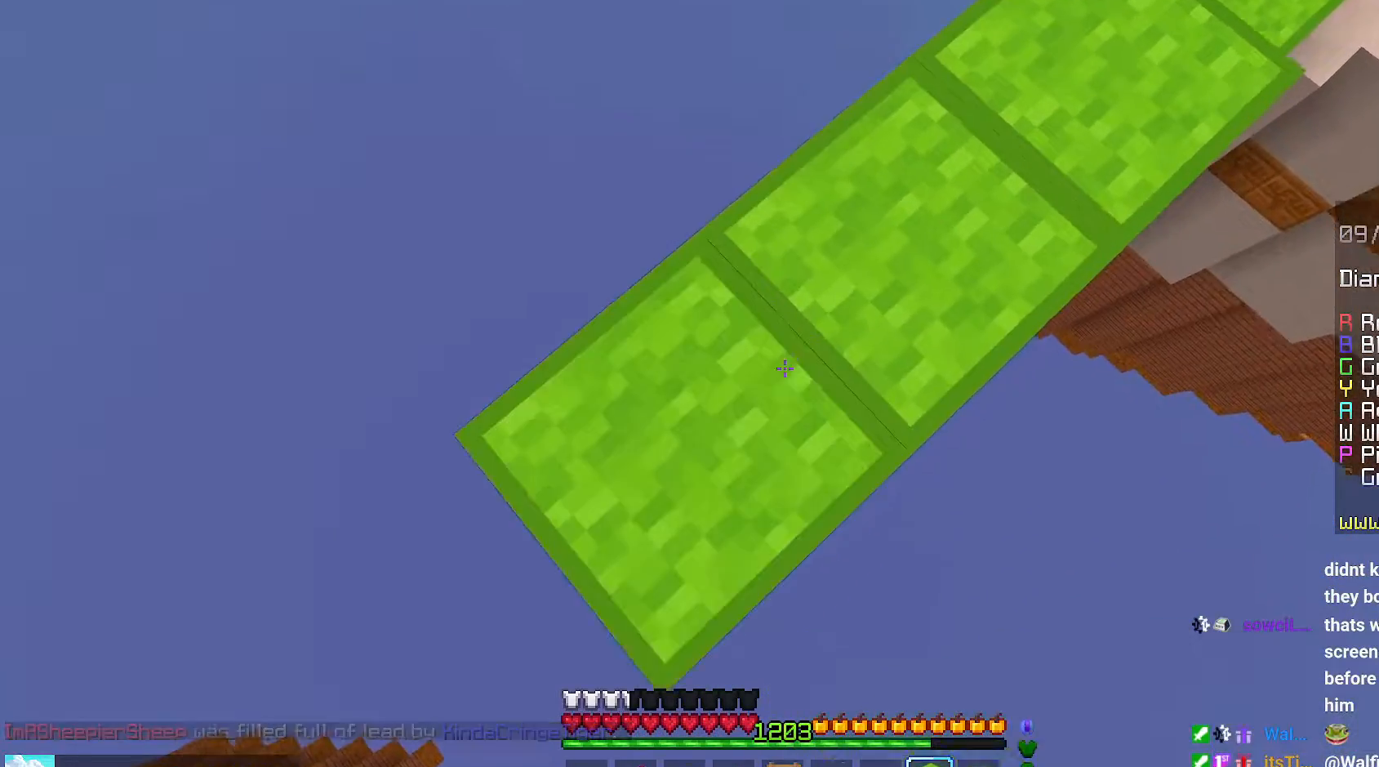
{"keys": ["down", "left", "space"], "mouse": ["right"], "events": [[434, "space", "down"]]}
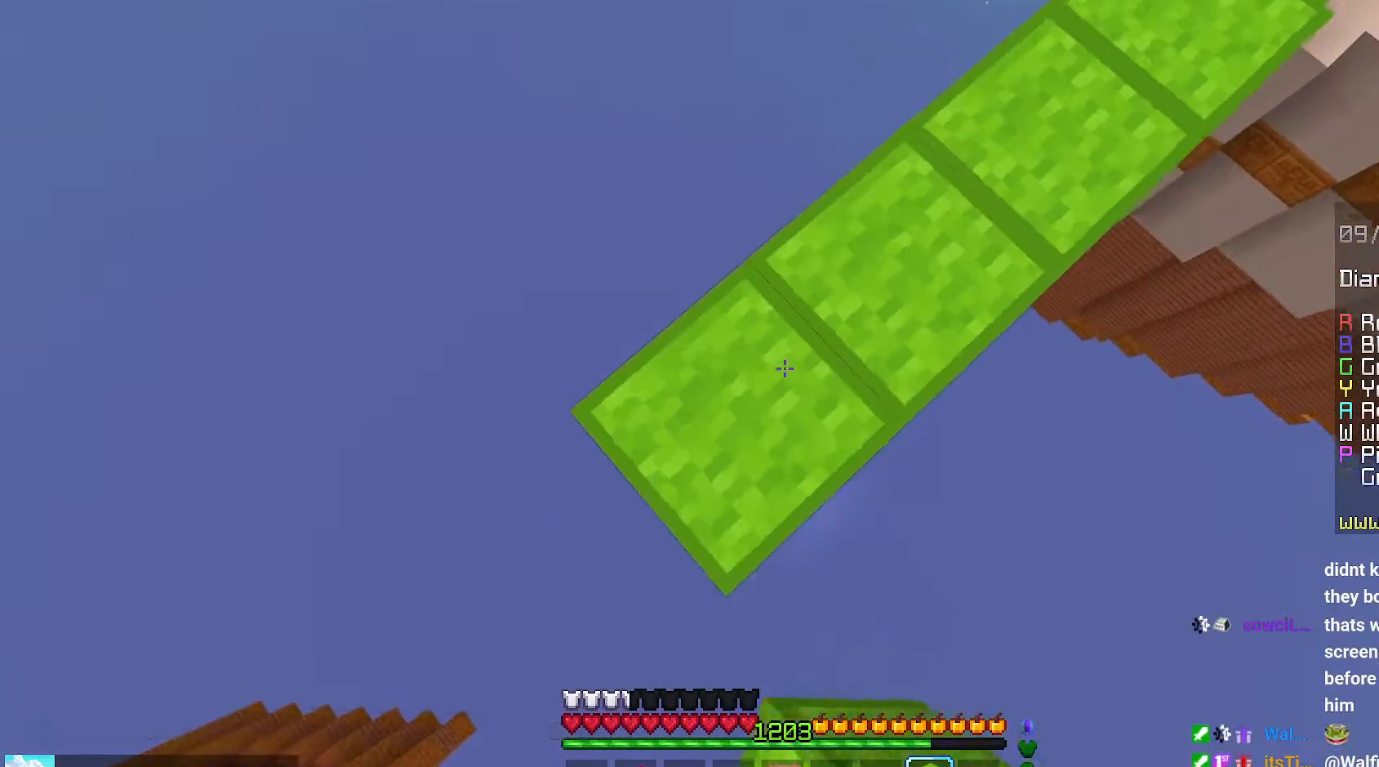
{"keys": ["down", "left"], "mouse": [], "events": [[50, "space", "up"], [300, "mouse_right", "up"]]}
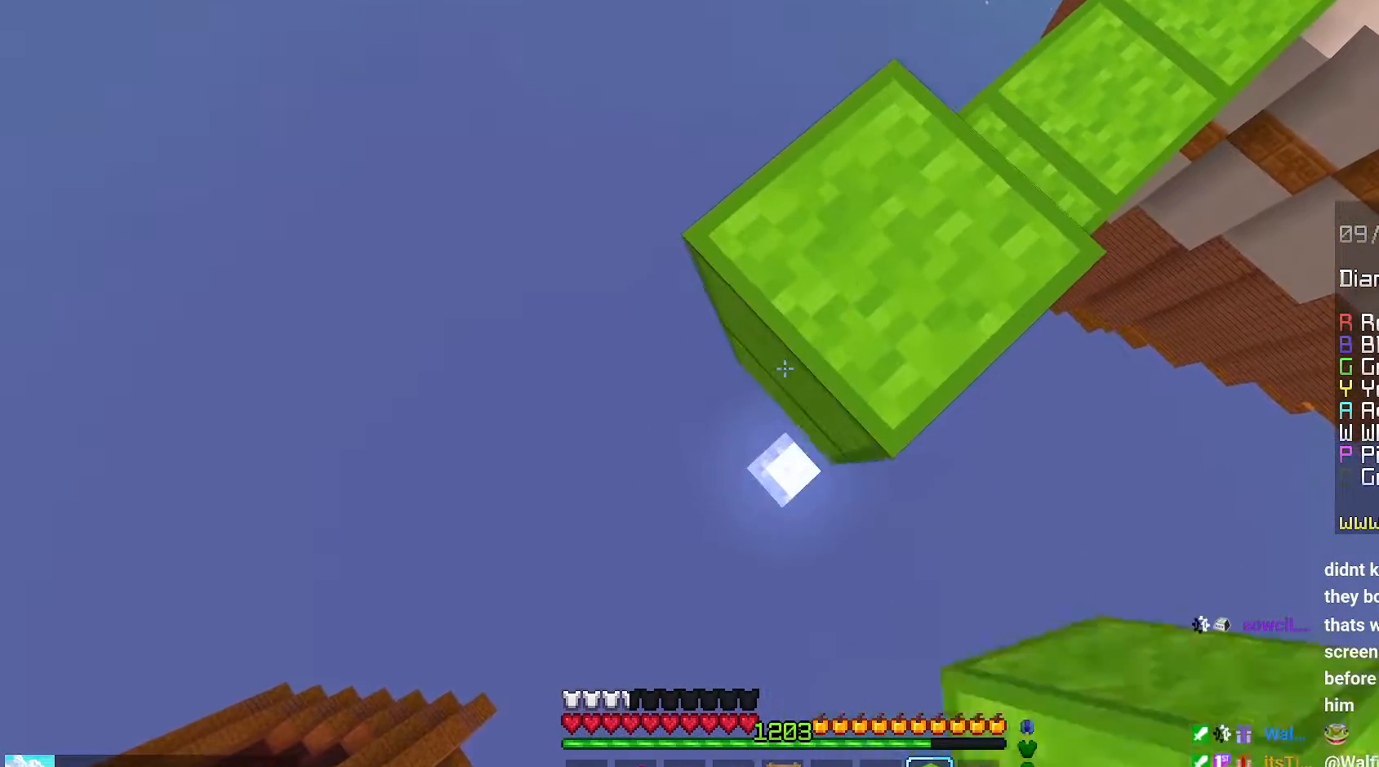
{"keys": ["down", "left"], "mouse": ["right"], "events": [[34, "mouse_right", "down"]]}
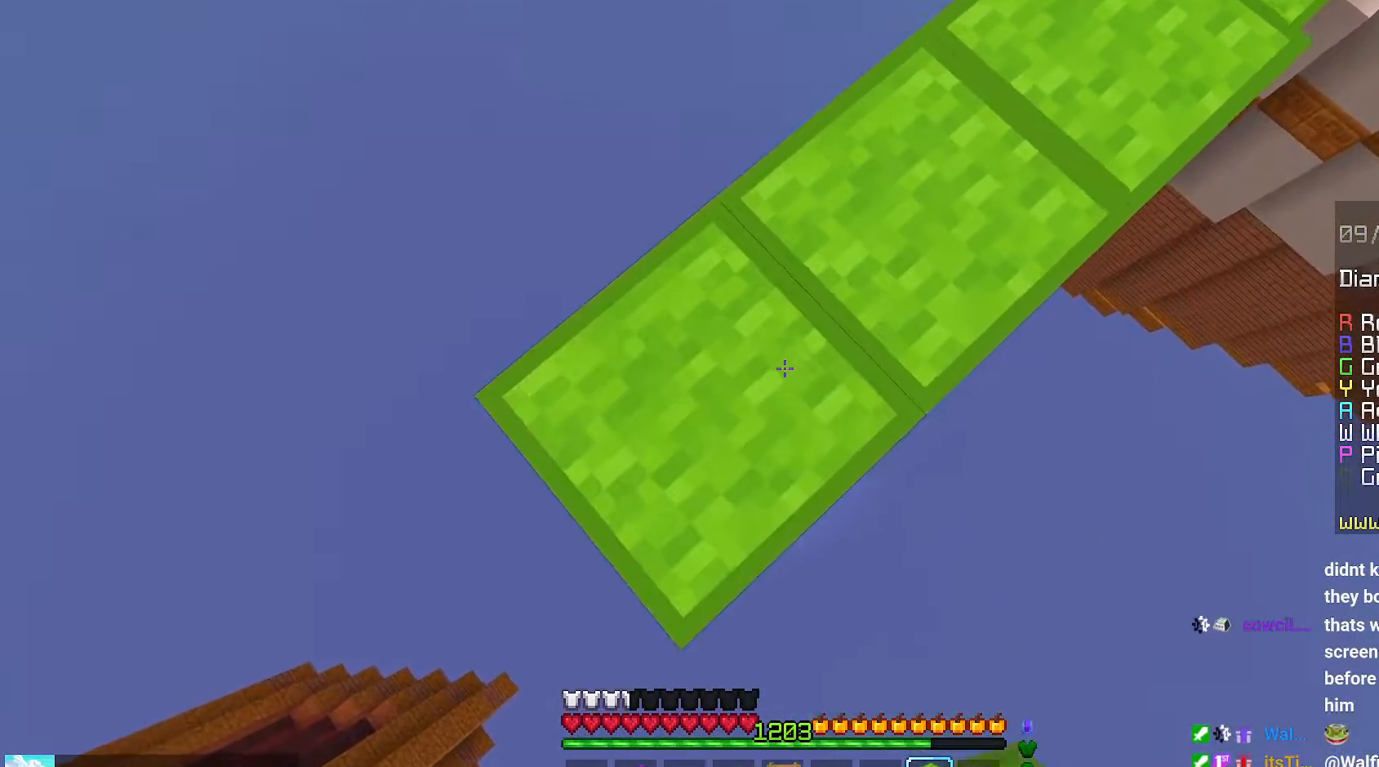
{"keys": ["down", "left"], "mouse": ["right"], "events": [[234, "mouse_right", "up"], [300, "mouse_right", "down"], [300, "space", "down"], [384, "mouse_right", "up"], [450, "mouse_right", "down"], [450, "space", "up"]]}
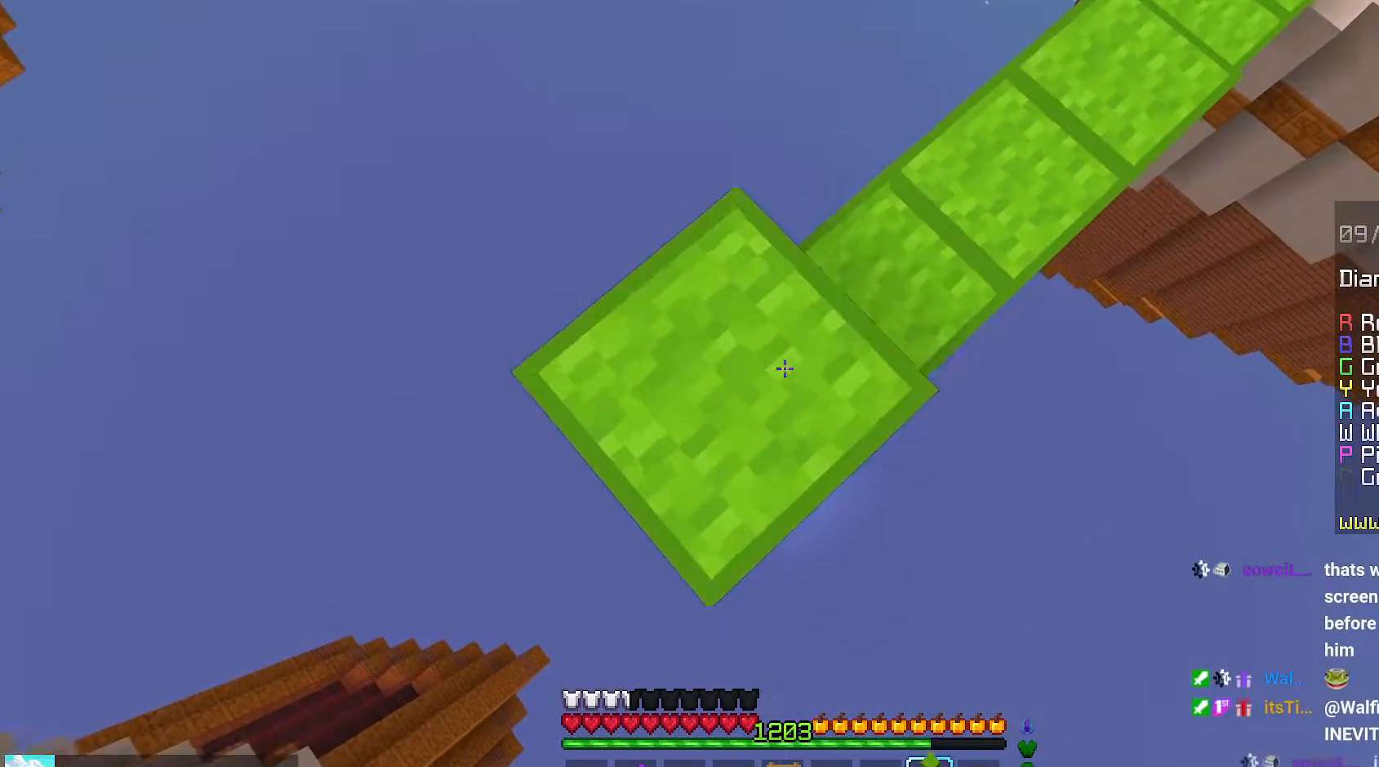
{"keys": ["down", "left"], "mouse": ["right"], "events": [[250, "mouse_right", "up"], [450, "mouse_right", "down"]]}
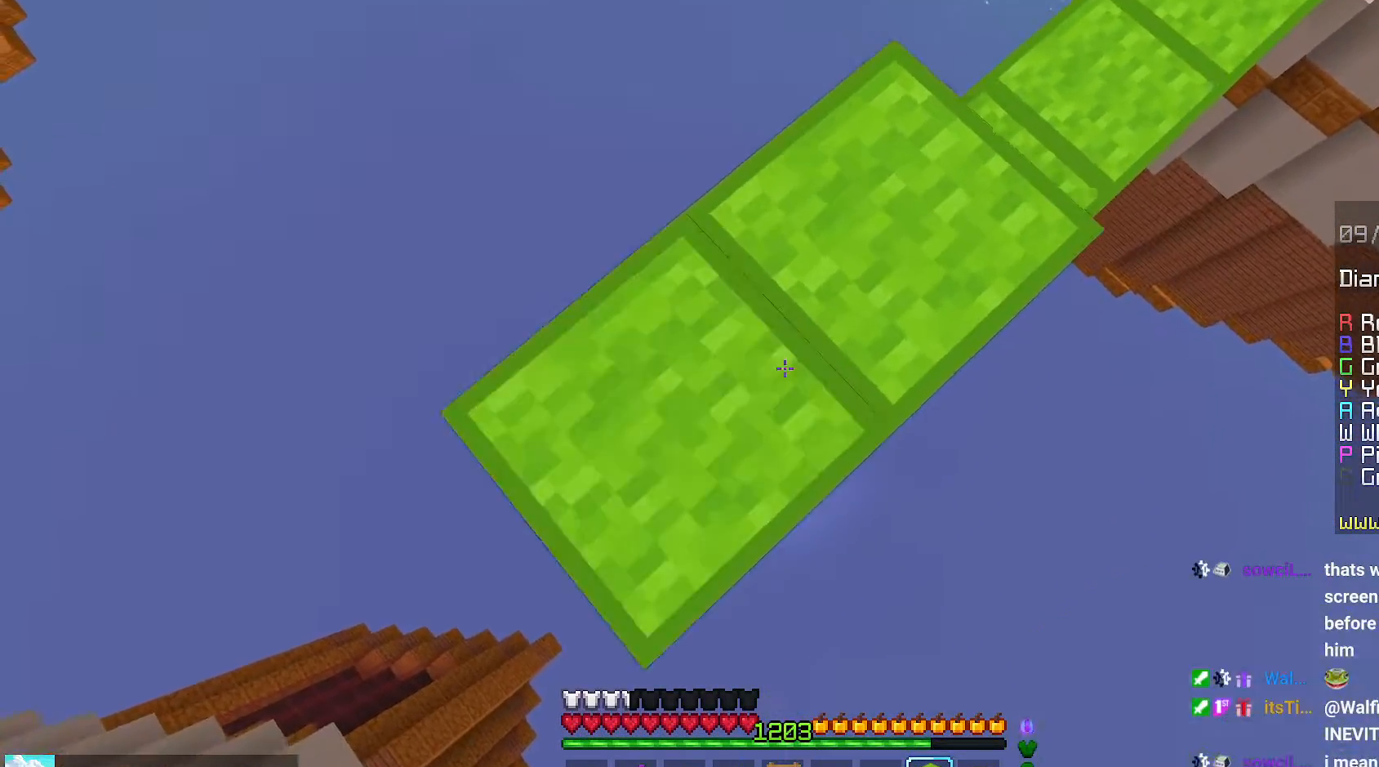
{"keys": ["down", "left"], "mouse": ["right"], "events": []}
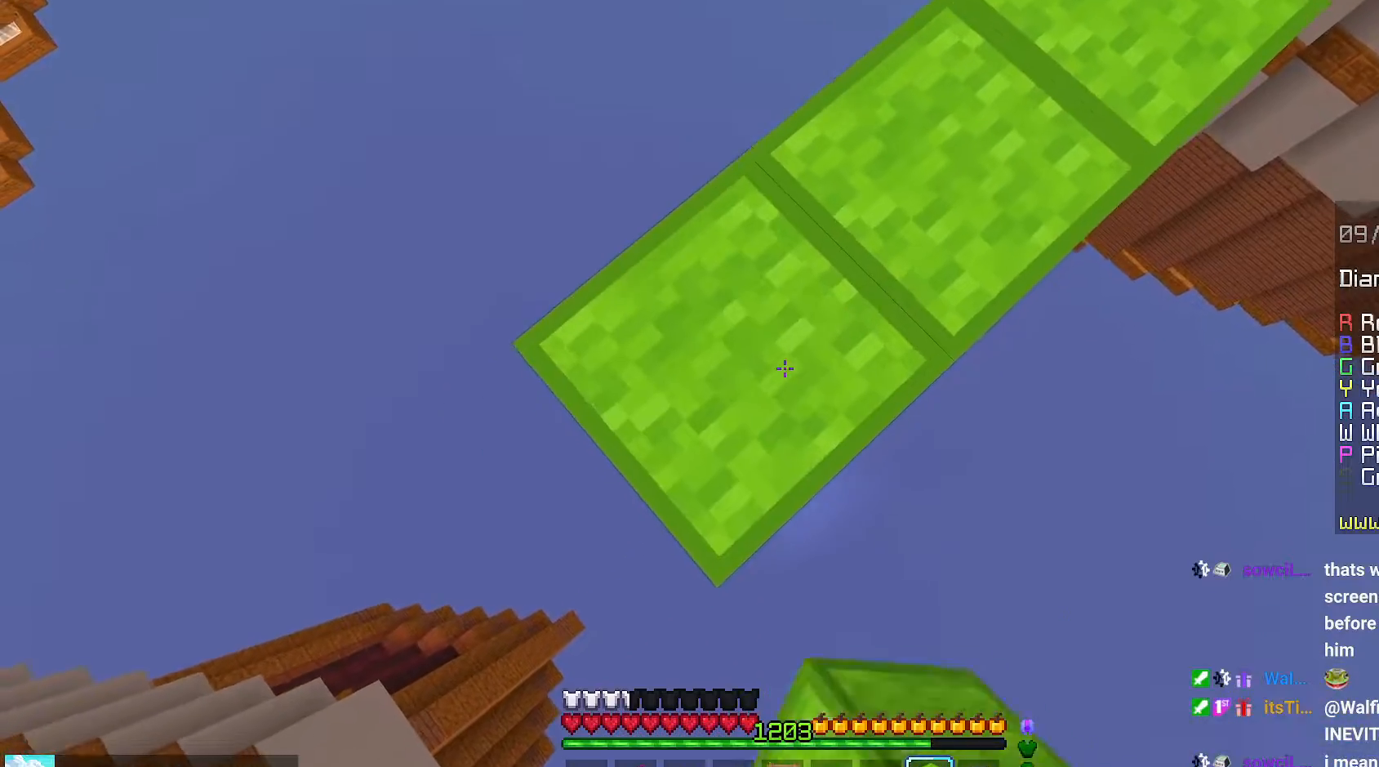
{"keys": ["down", "left"], "mouse": ["right"], "events": [[150, "mouse_right", "up"], [217, "mouse_right", "down"]]}
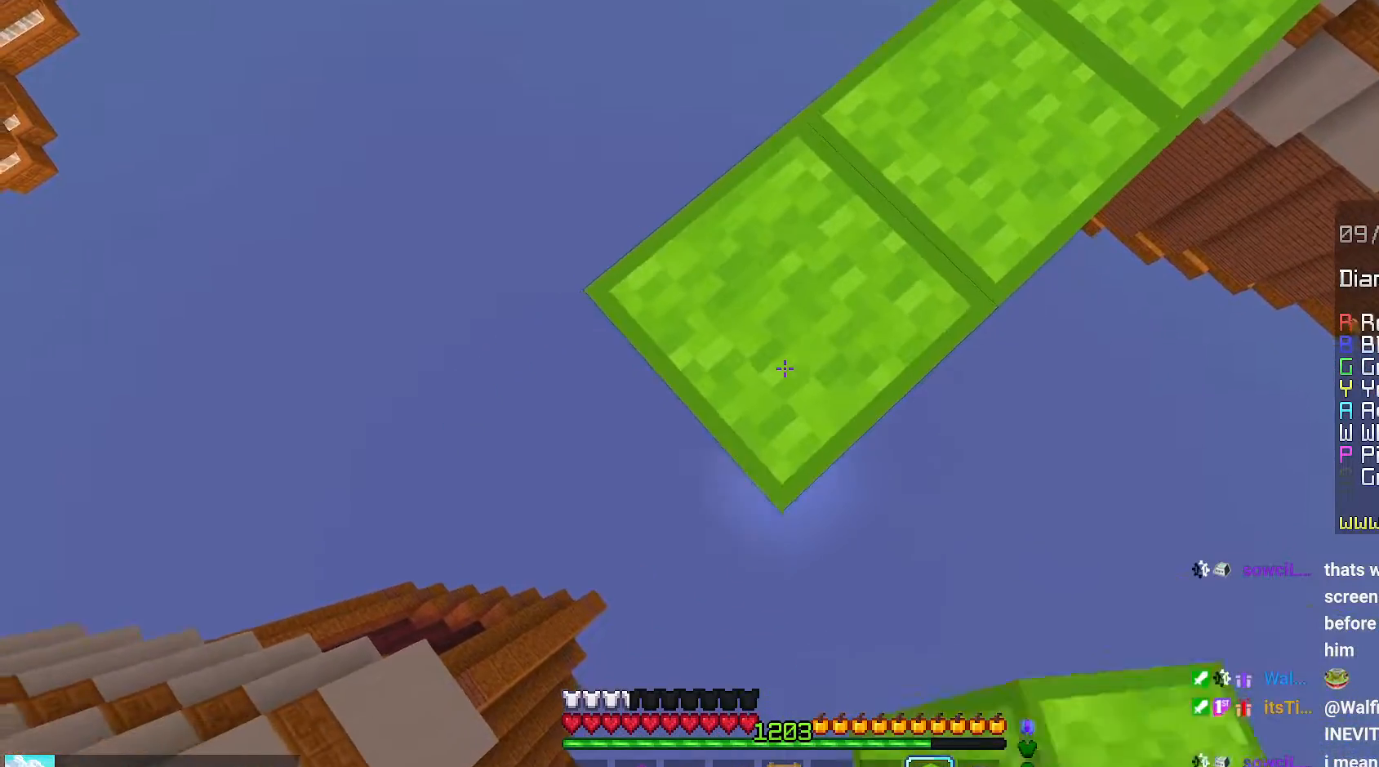
{"keys": ["down", "left"], "mouse": ["right"], "events": [[34, "mouse_right", "up"], [84, "space", "down"], [100, "mouse_right", "down"], [217, "space", "up"], [384, "mouse_right", "up"], [417, "mouse_right", "down"]]}
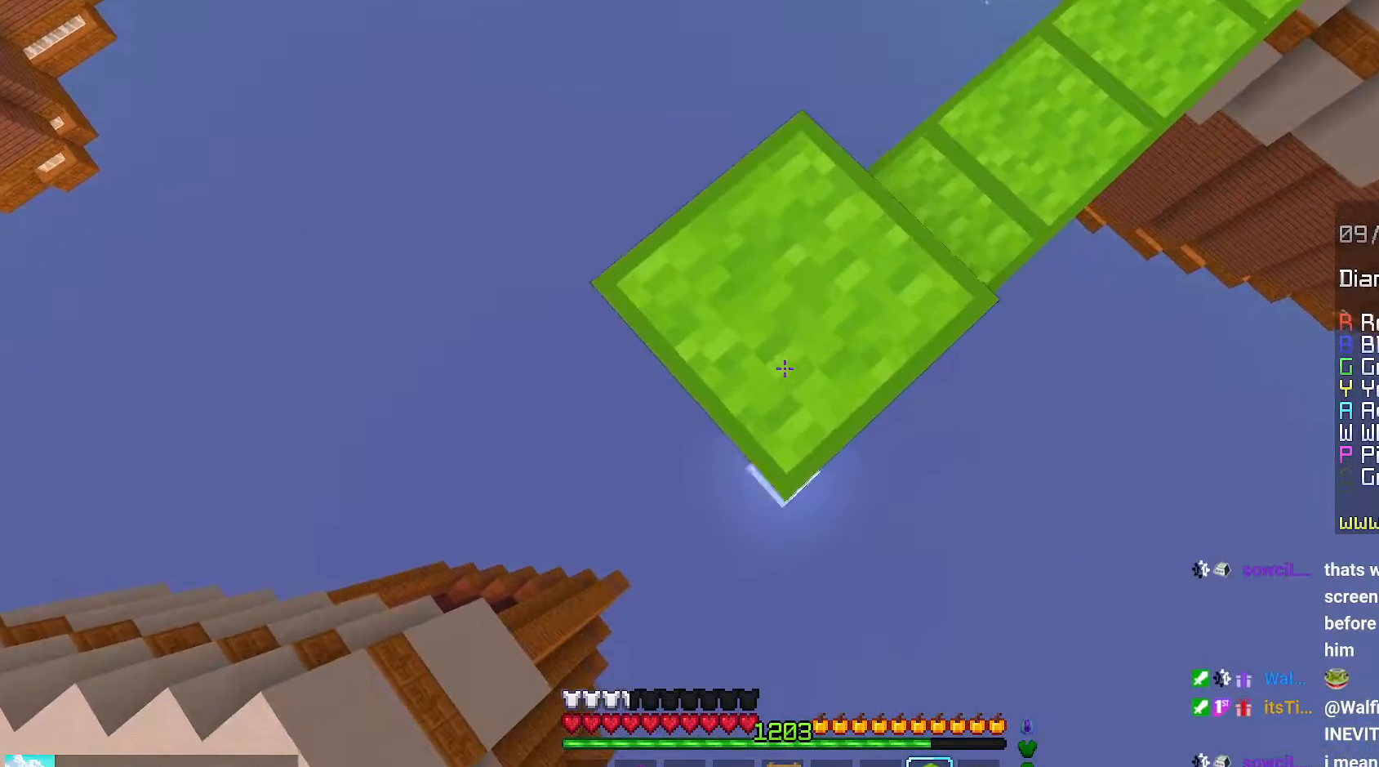
{"keys": ["down", "left"], "mouse": [], "events": [[50, "mouse_right", "up"], [200, "mouse_right", "down"], [500, "mouse_right", "up"]]}
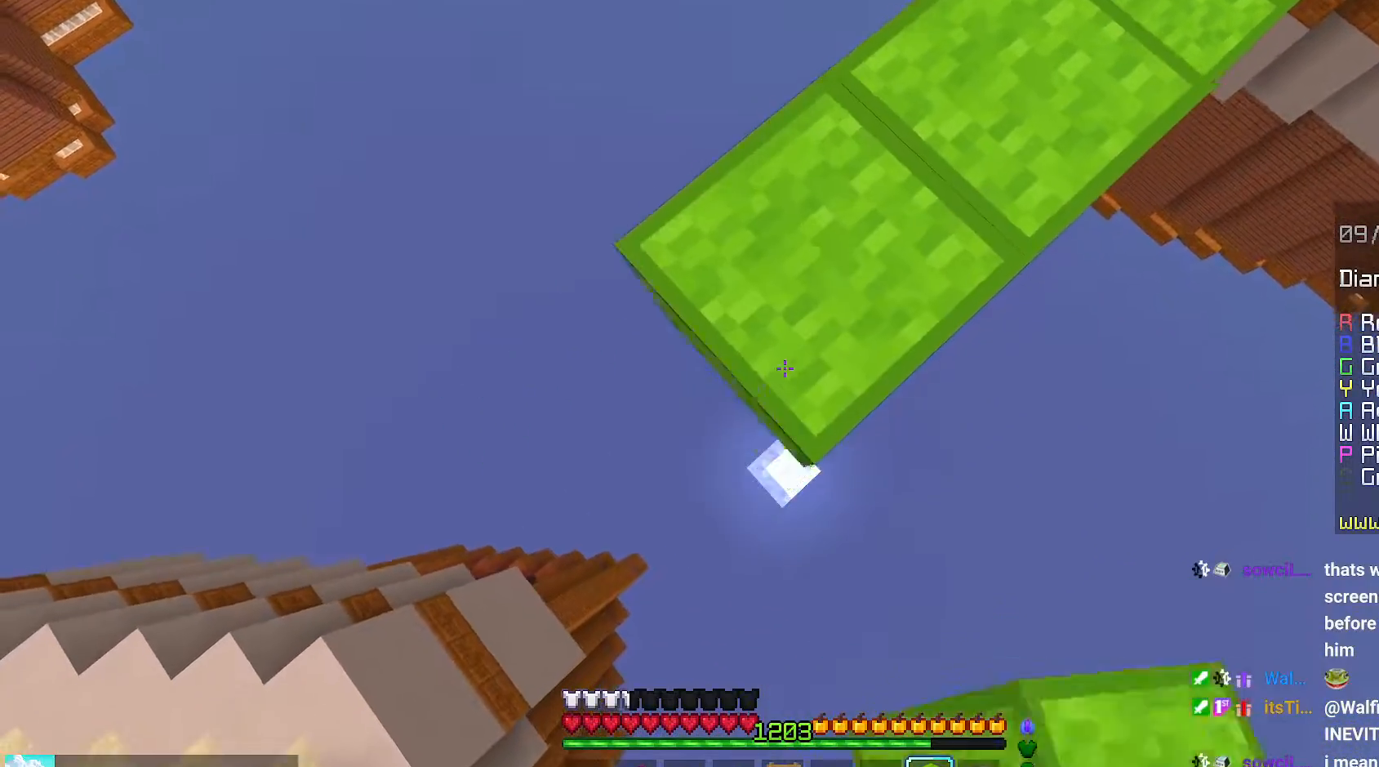
{"keys": ["space", "up"], "mouse": [], "events": [[50, "mouse_right", "down"], [100, "down", "up"], [117, "left", "up"], [150, "right", "down"], [200, "mouse_right", "up"], [267, "right", "up"], [284, "up", "down"], [434, "space", "down"]]}
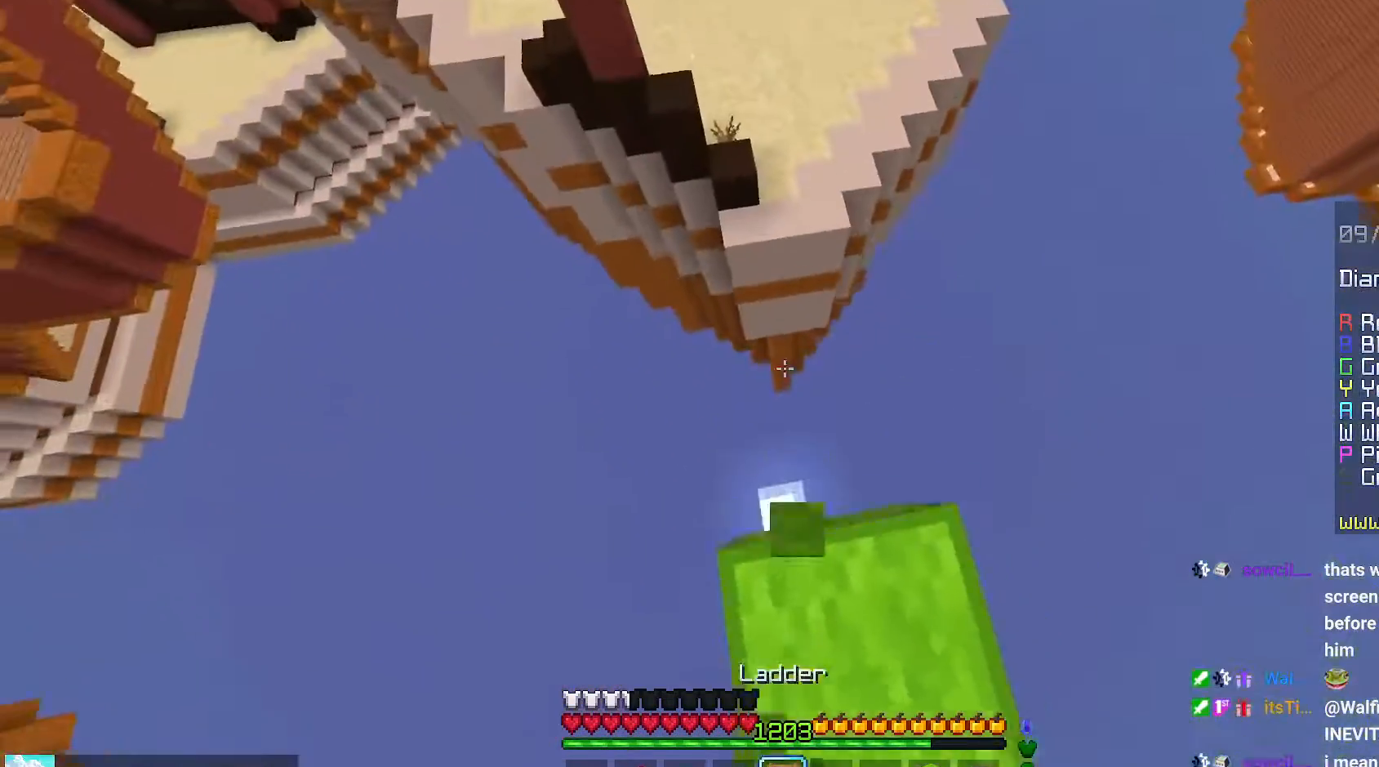
{"keys": ["up"], "mouse": [], "events": [[117, "left", "down"], [184, "space", "up"], [300, "left", "up"]]}